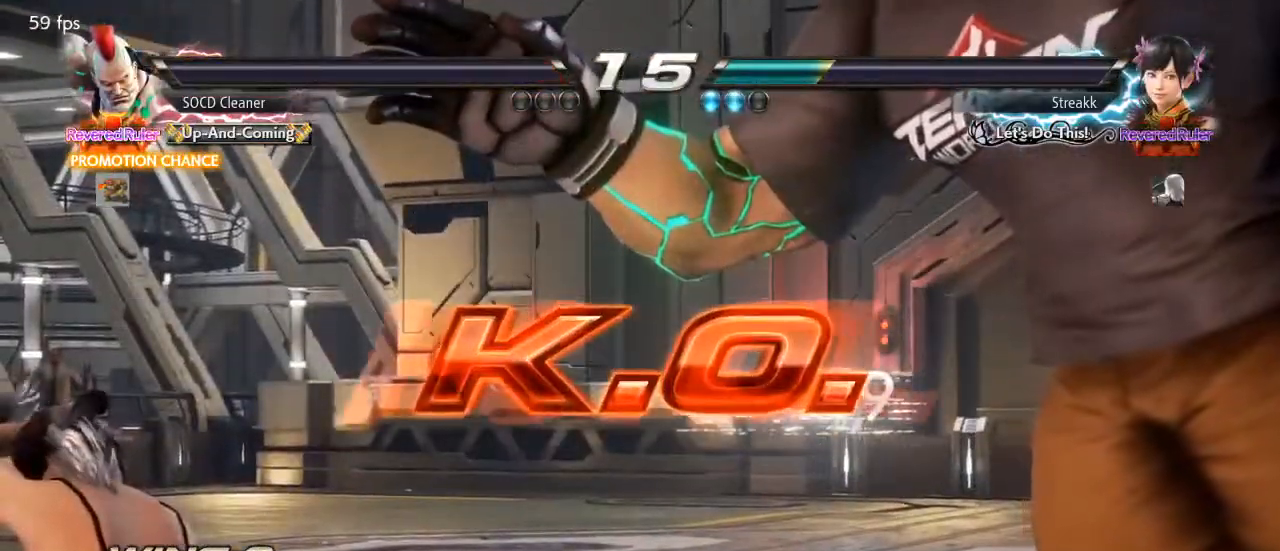
Gameplay with a controller (arcade stick); each line is a JSON object with the inputs held at the frame after it. "events" lists button and stick changes between this image and that frame as [ms after this image, input, new state], when the widget could be followed in between. Not read: L3 R3 other_buttons.
{"buttons": [], "events": []}
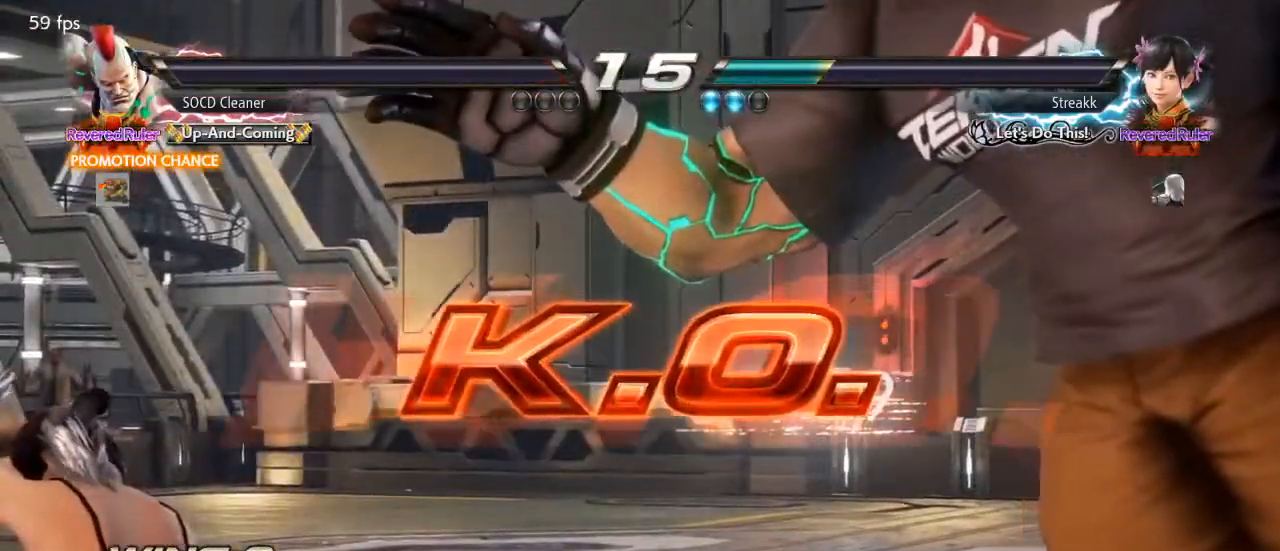
{"buttons": [], "events": []}
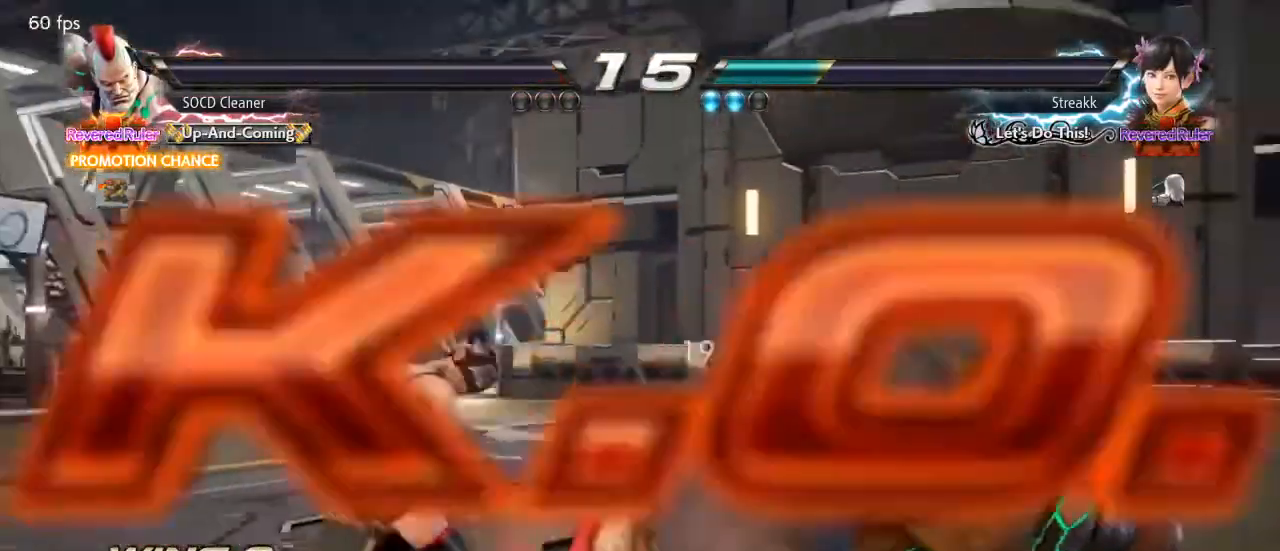
{"buttons": [], "events": []}
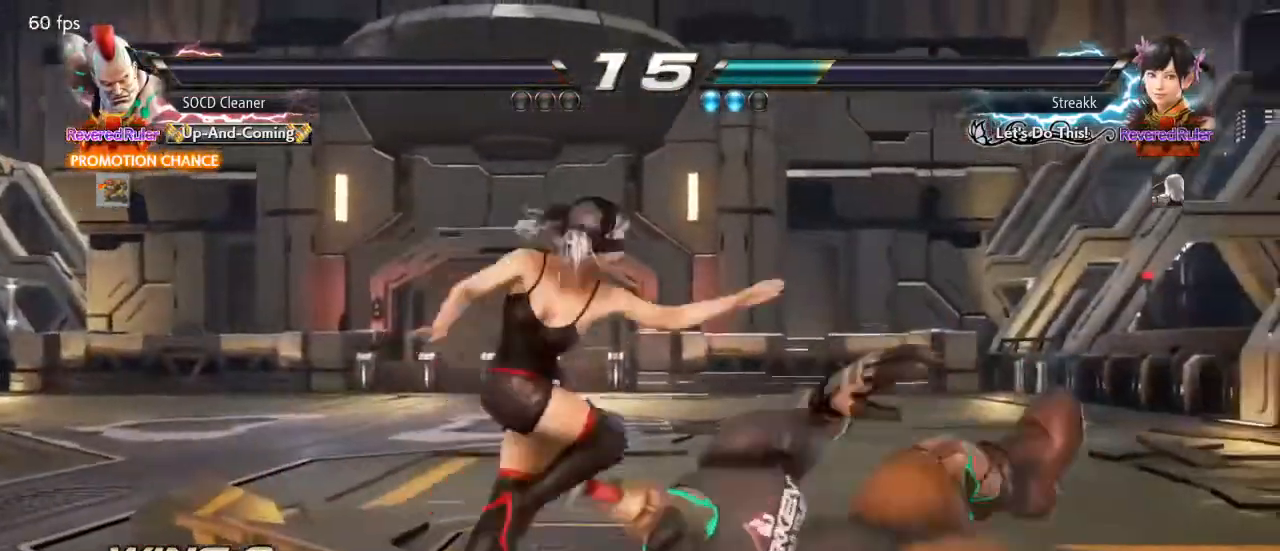
{"buttons": [], "events": []}
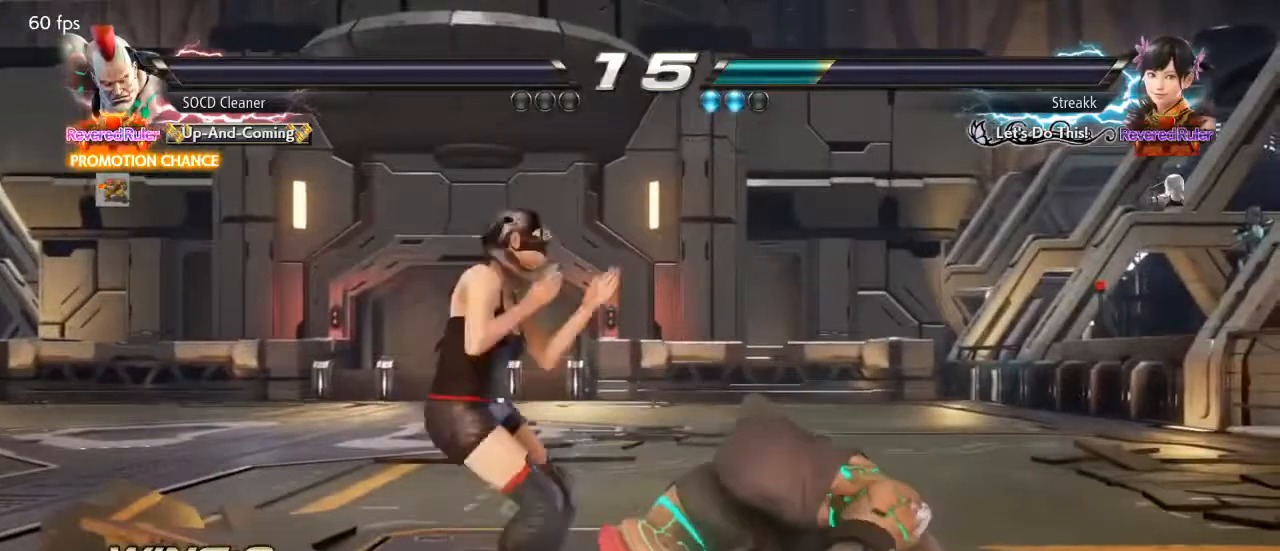
{"buttons": [], "events": []}
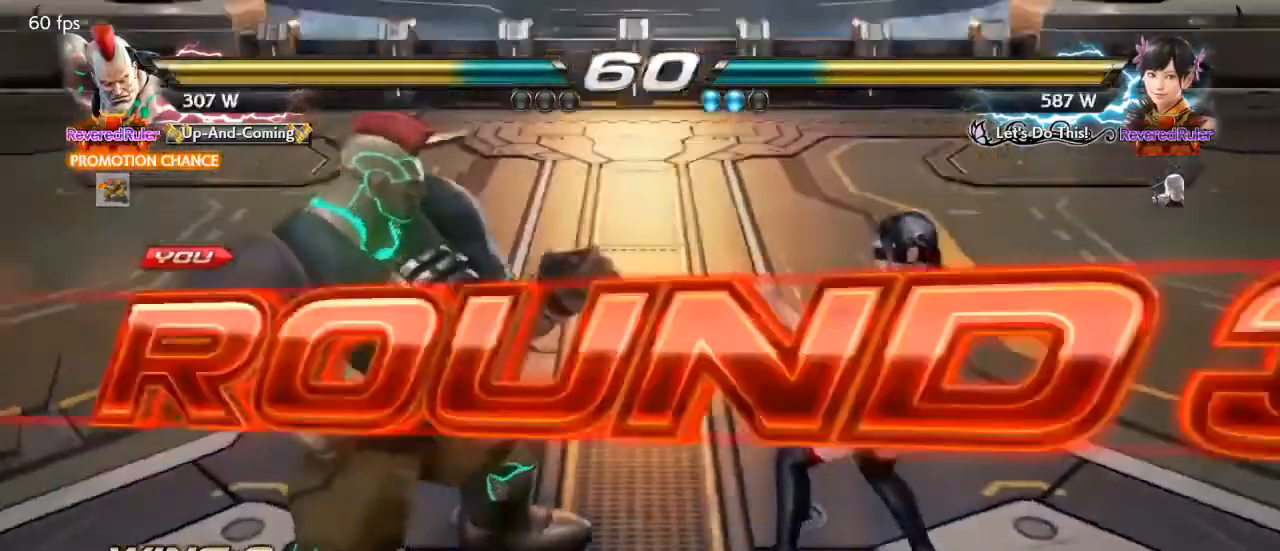
{"buttons": [], "events": []}
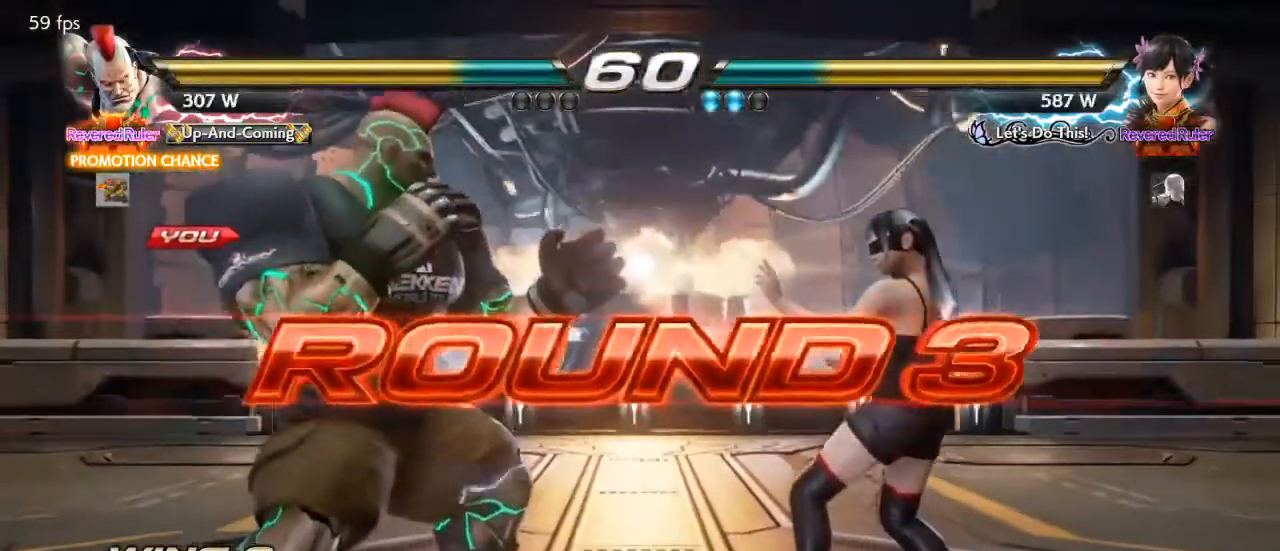
{"buttons": ["SQUARE", "TRIANGLE"], "events": [[333, "TRIANGLE", "down"], [367, "SQUARE", "down"]]}
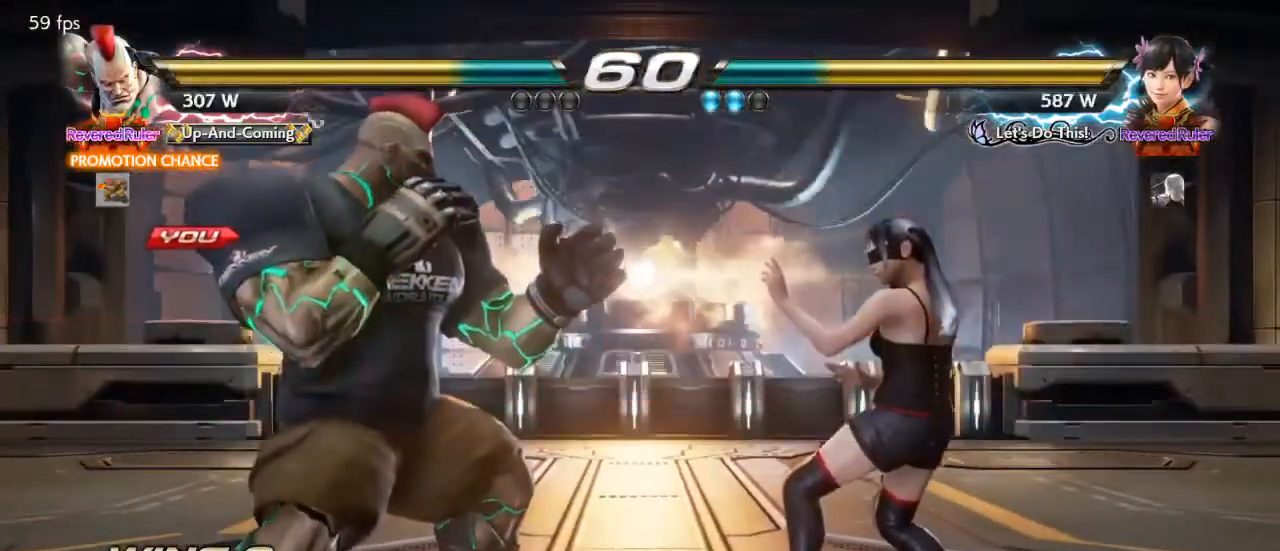
{"buttons": ["SQUARE", "TRIANGLE"], "events": [[67, "TRIANGLE", "up"], [100, "SQUARE", "up"], [200, "SQUARE", "down"], [200, "TRIANGLE", "down"]]}
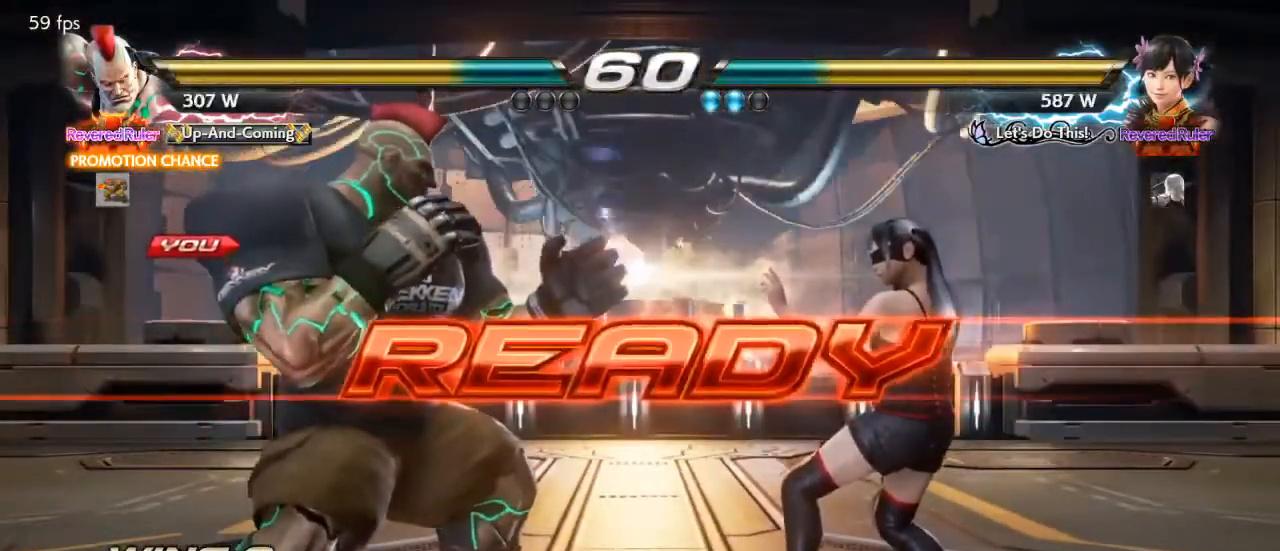
{"buttons": [], "events": [[100, "SQUARE", "up"], [100, "TRIANGLE", "up"]]}
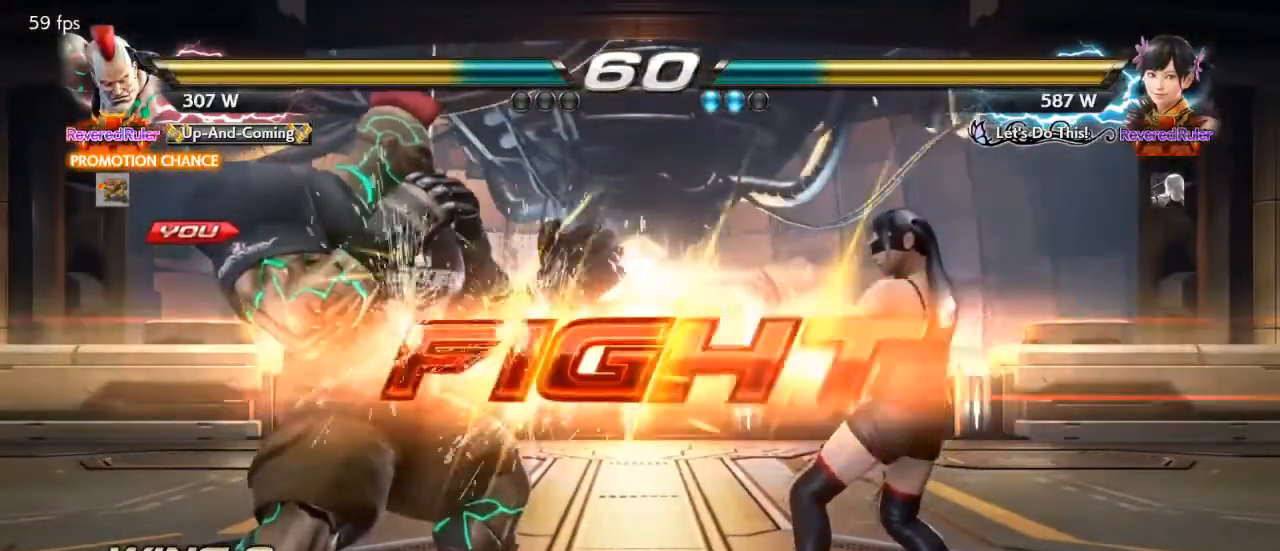
{"buttons": ["DPAD_LEFT"], "events": [[333, "TRIANGLE", "down"], [367, "TRIANGLE", "up"], [400, "TRIANGLE", "down"], [433, "CIRCLE", "down"], [433, "TRIANGLE", "up"], [467, "CIRCLE", "up"], [467, "DPAD_LEFT", "down"]]}
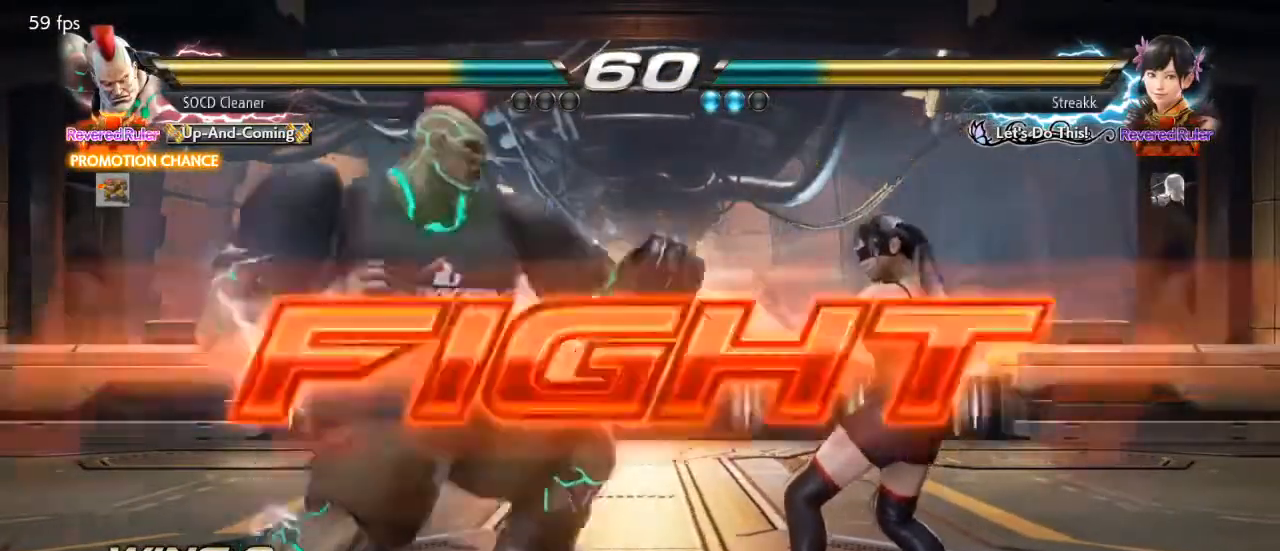
{"buttons": [], "events": [[33, "DPAD_LEFT", "up"], [67, "DPAD_LEFT", "down"], [267, "DPAD_LEFT", "up"], [333, "TRIANGLE", "down"], [367, "TRIANGLE", "up"], [400, "TRIANGLE", "down"], [433, "TRIANGLE", "up"]]}
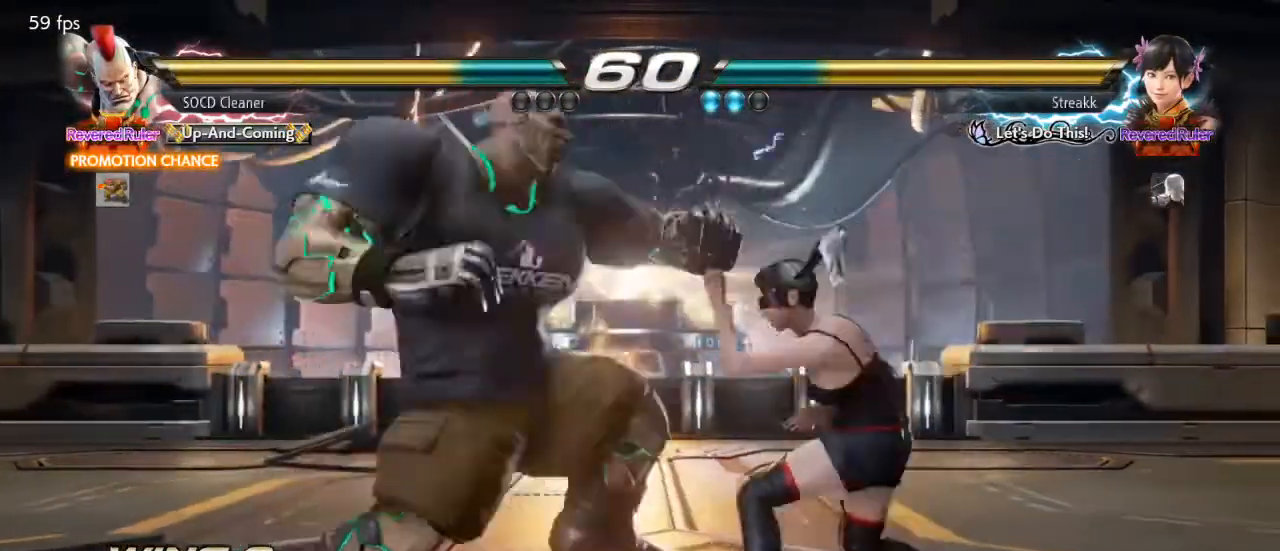
{"buttons": ["DPAD_LEFT"], "events": [[200, "DPAD_DOWN", "down"], [200, "DPAD_LEFT", "down"], [267, "SQUARE", "down"], [433, "SQUARE", "up"], [500, "DPAD_DOWN", "up"]]}
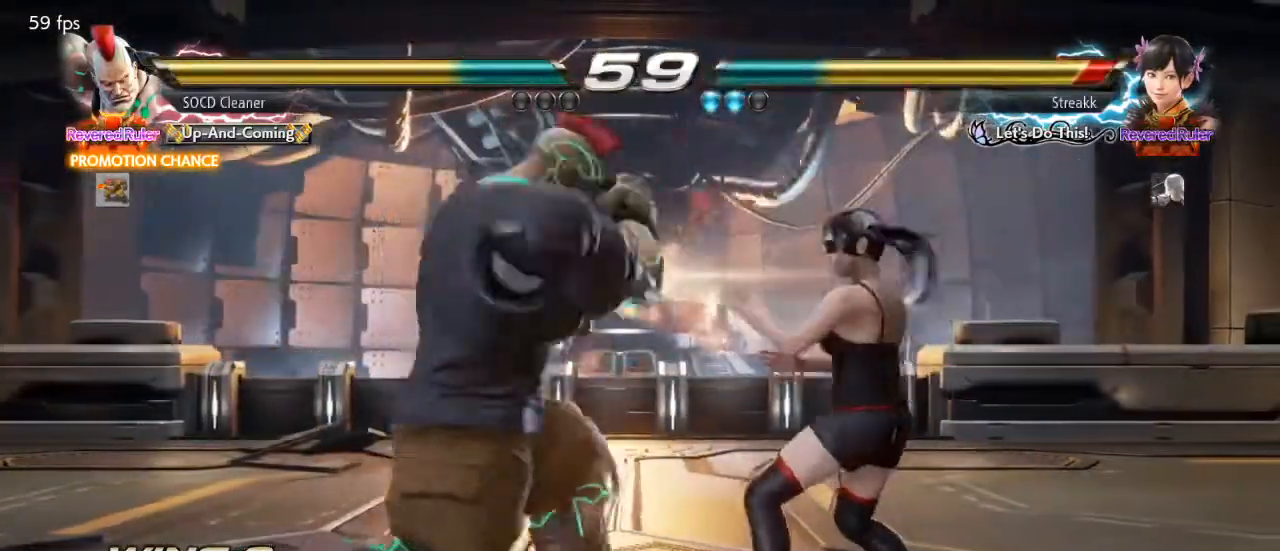
{"buttons": [], "events": [[200, "DPAD_LEFT", "up"]]}
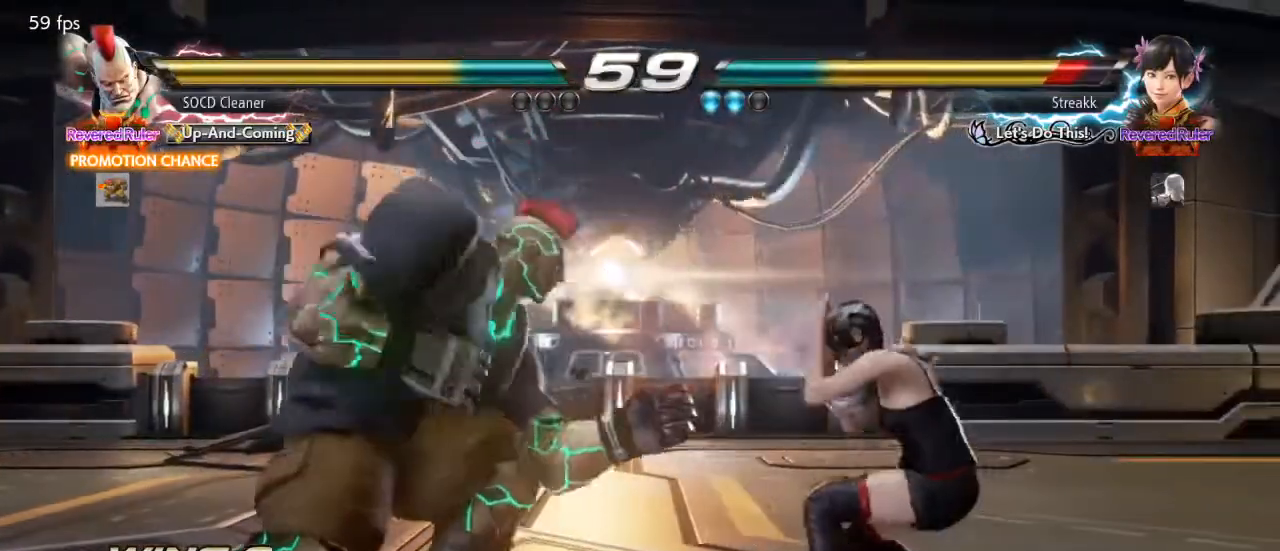
{"buttons": [], "events": [[33, "CIRCLE", "down"], [67, "CIRCLE", "up"], [100, "CIRCLE", "down"], [133, "CIRCLE", "up"], [200, "DPAD_LEFT", "down"], [267, "DPAD_LEFT", "up"], [333, "DPAD_LEFT", "down"], [433, "DPAD_LEFT", "up"]]}
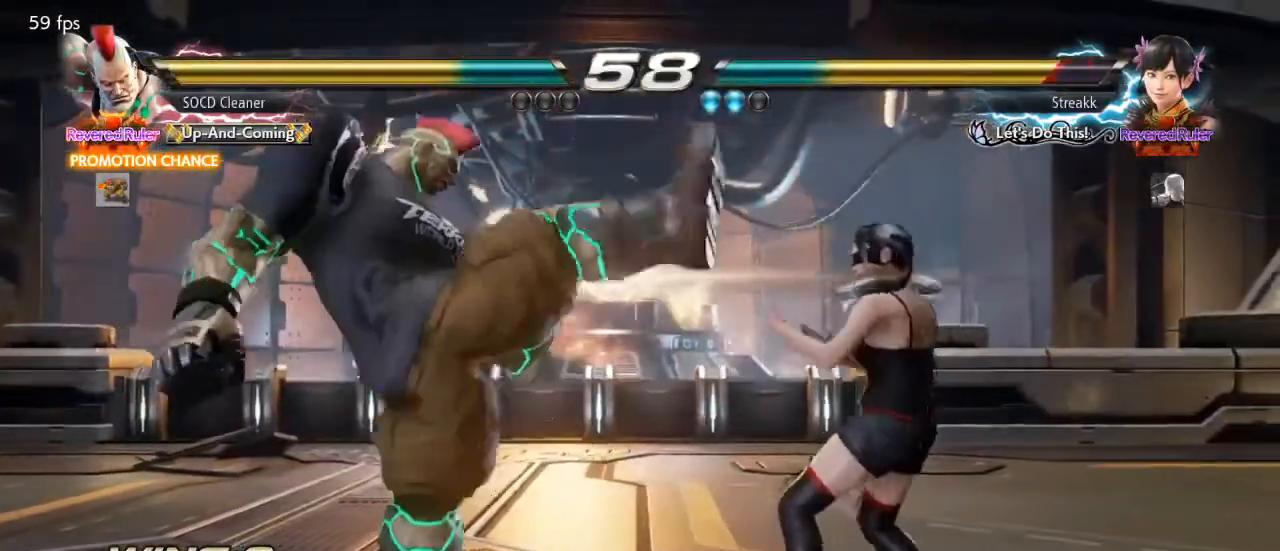
{"buttons": ["DPAD_LEFT"], "events": [[133, "DPAD_DOWN", "down"], [133, "DPAD_RIGHT", "down"], [167, "TRIANGLE", "down"], [200, "DPAD_DOWN", "up"], [200, "DPAD_RIGHT", "up"], [233, "DPAD_LEFT", "down"], [267, "TRIANGLE", "up"]]}
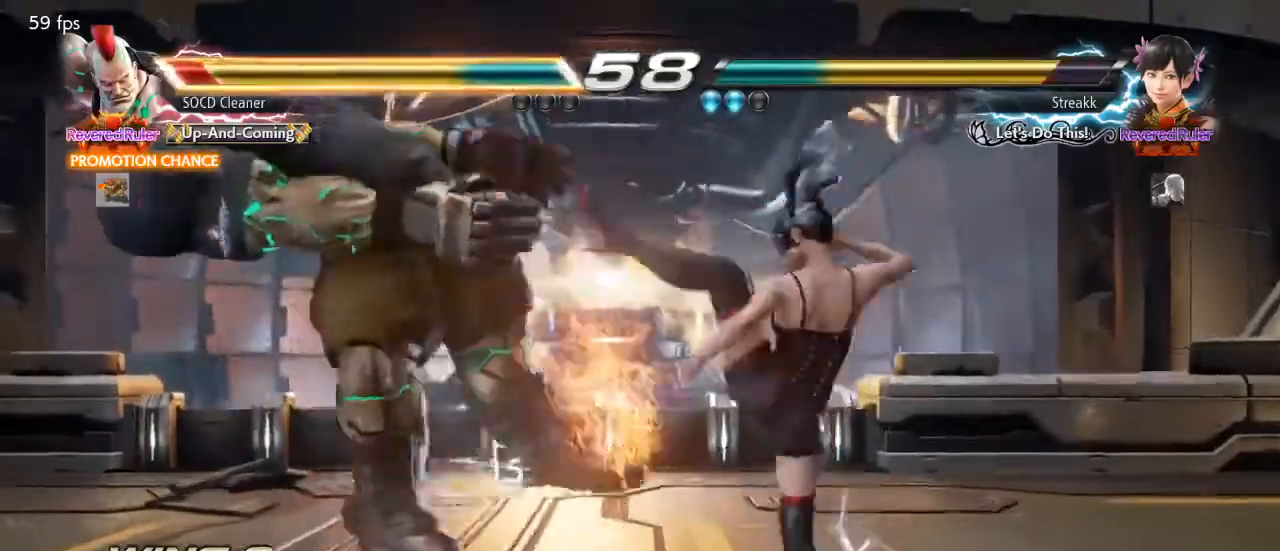
{"buttons": ["SQUARE", "TRIANGLE"], "events": [[200, "DPAD_LEFT", "up"], [400, "SQUARE", "down"], [400, "TRIANGLE", "down"]]}
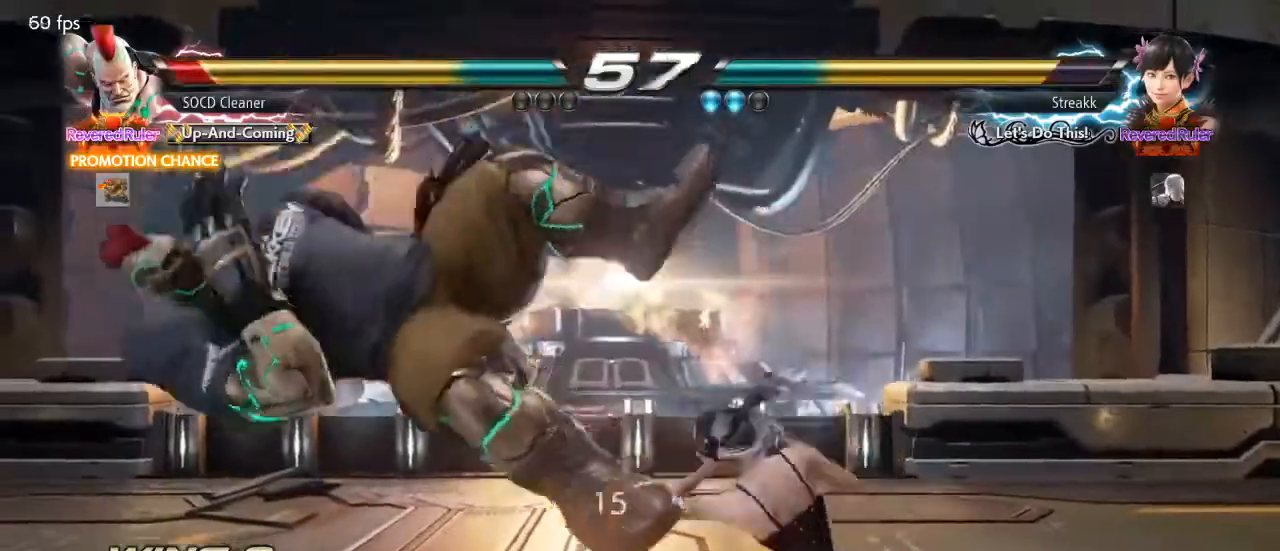
{"buttons": [], "events": [[67, "SQUARE", "up"], [67, "TRIANGLE", "up"]]}
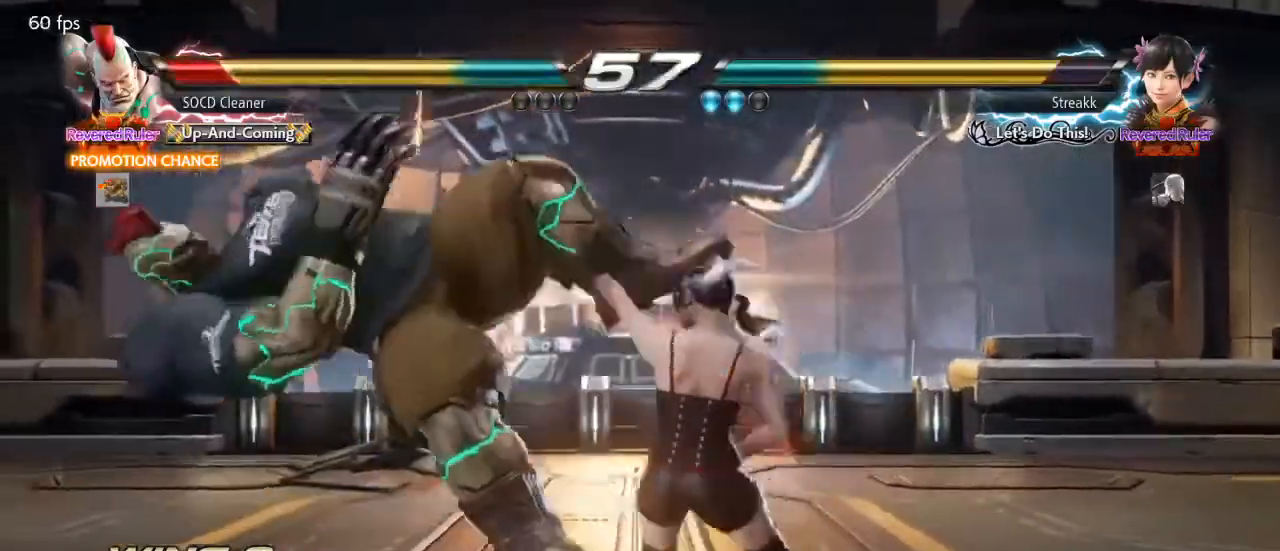
{"buttons": ["SQUARE"], "events": [[467, "SQUARE", "down"]]}
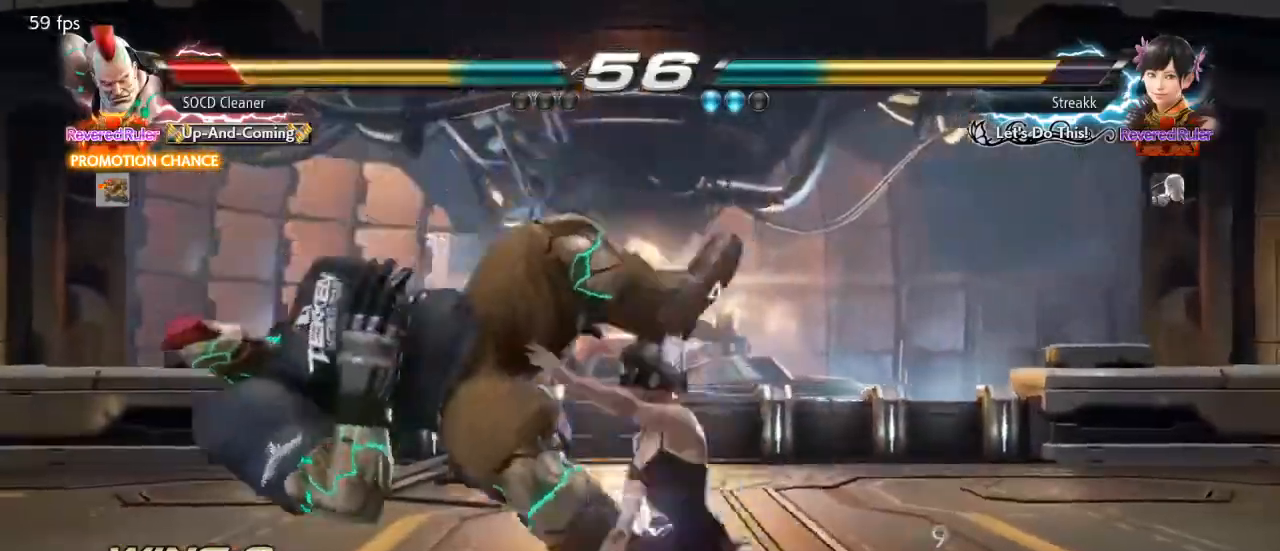
{"buttons": [], "events": [[333, "SQUARE", "up"]]}
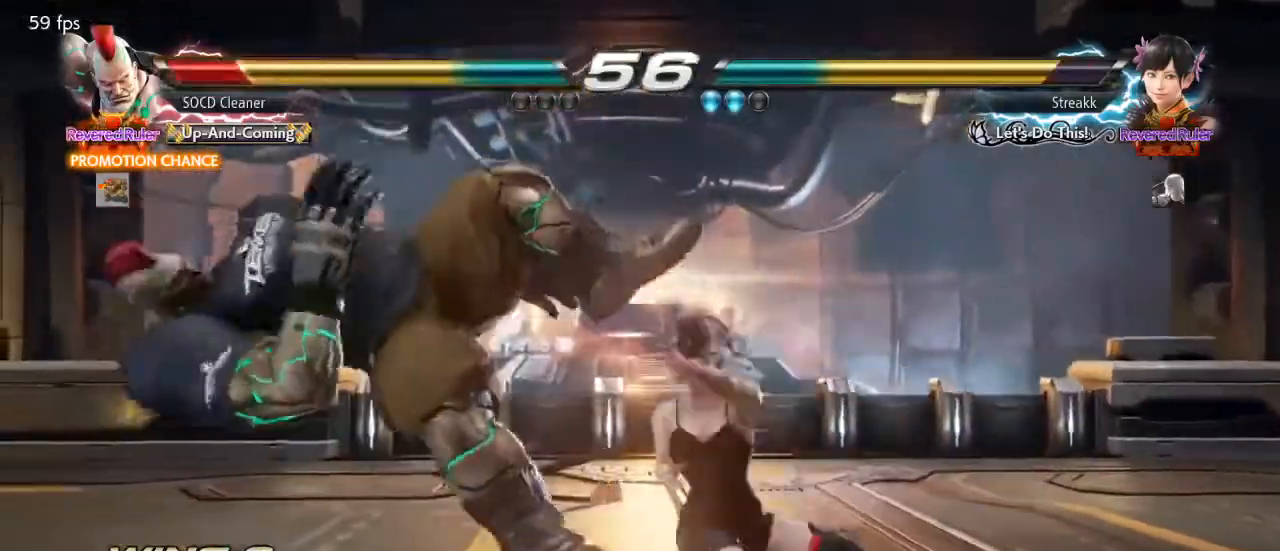
{"buttons": [], "events": []}
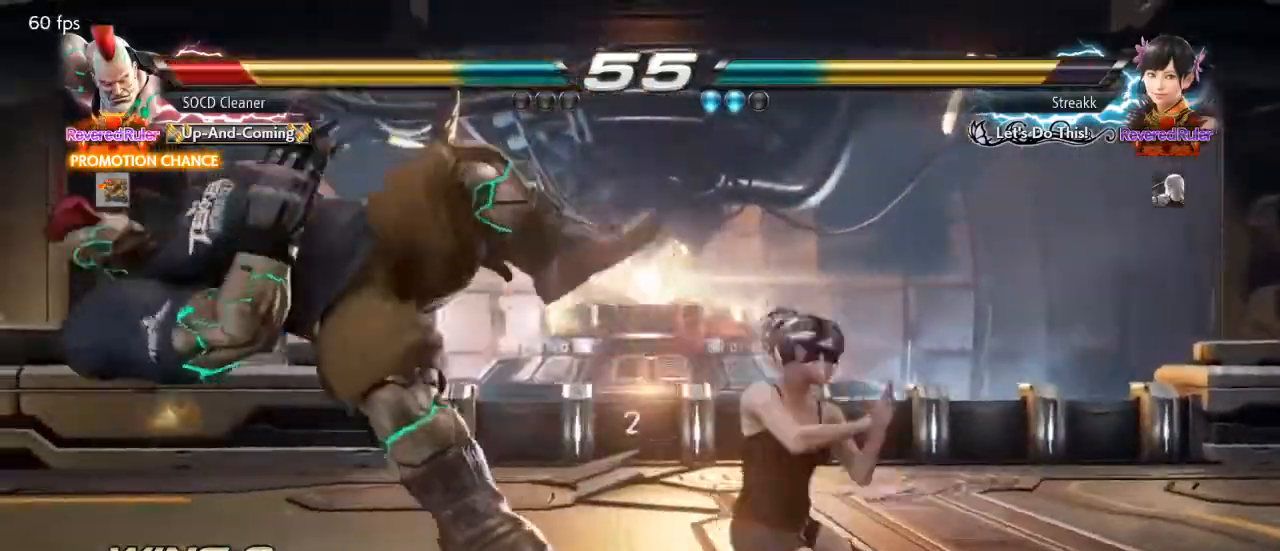
{"buttons": [], "events": []}
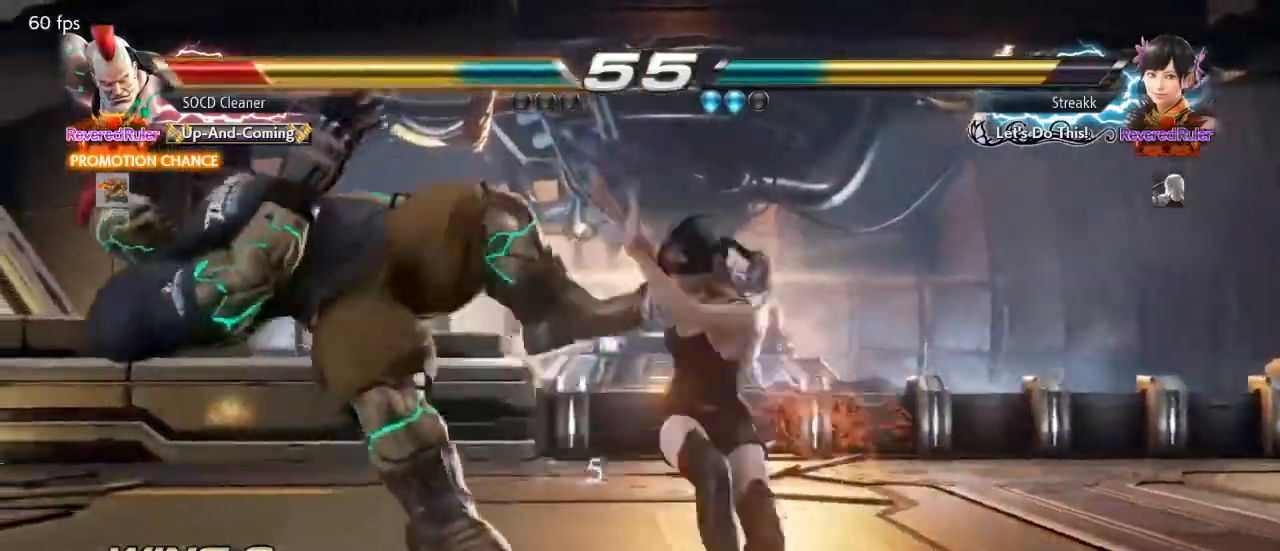
{"buttons": [], "events": [[167, "CIRCLE", "down"], [167, "CROSS", "down"], [467, "CIRCLE", "up"], [467, "CROSS", "up"]]}
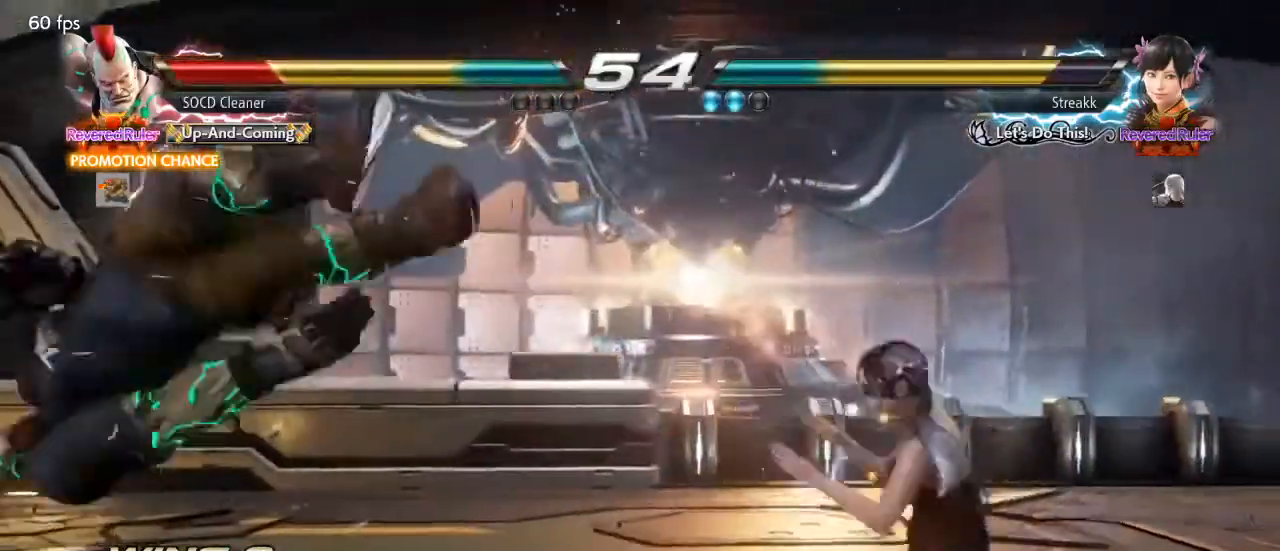
{"buttons": [], "events": [[100, "CROSS", "down"], [200, "DPAD_LEFT", "down"], [233, "CROSS", "up"], [233, "DPAD_DOWN", "down"], [267, "DPAD_LEFT", "up"], [300, "DPAD_RIGHT", "down"], [333, "DPAD_DOWN", "up"], [333, "DPAD_RIGHT", "up"], [367, "CIRCLE", "down"], [367, "CROSS", "down"], [367, "DPAD_LEFT", "down"], [433, "DPAD_DOWN", "down"], [433, "DPAD_LEFT", "up"], [433, "DPAD_RIGHT", "down"], [467, "CIRCLE", "up"], [467, "CROSS", "up"], [500, "DPAD_DOWN", "up"], [500, "DPAD_RIGHT", "up"]]}
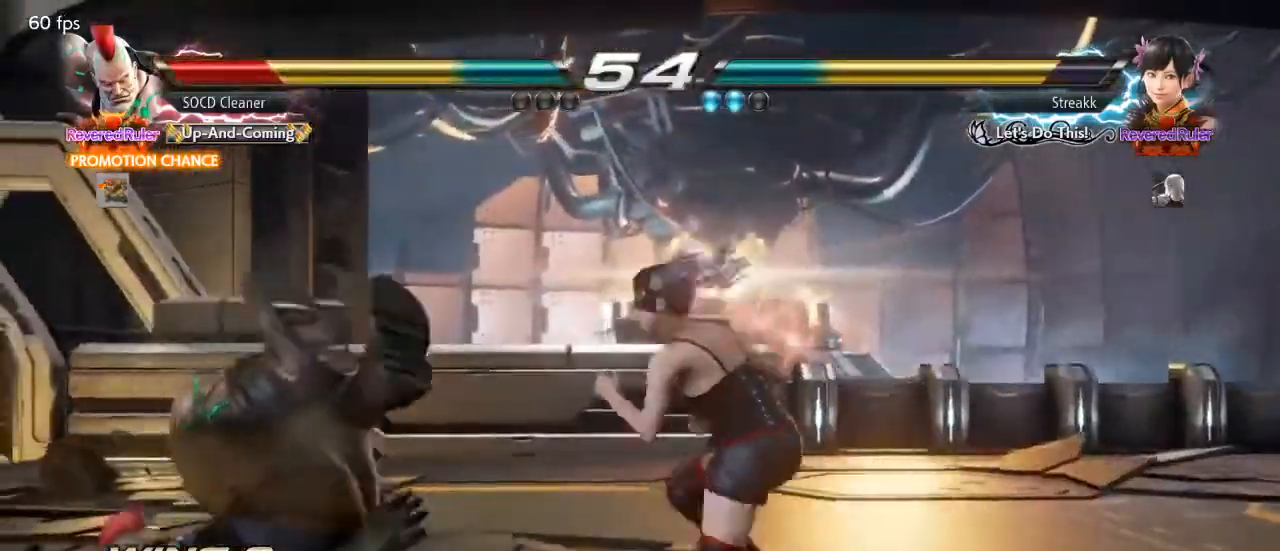
{"buttons": [], "events": [[33, "DPAD_LEFT", "down"], [67, "CIRCLE", "down"], [67, "CROSS", "down"], [67, "DPAD_DOWN", "down"], [67, "DPAD_LEFT", "up"], [100, "DPAD_RIGHT", "down"], [133, "DPAD_DOWN", "up"], [167, "DPAD_RIGHT", "up"], [400, "CIRCLE", "up"], [400, "CROSS", "up"]]}
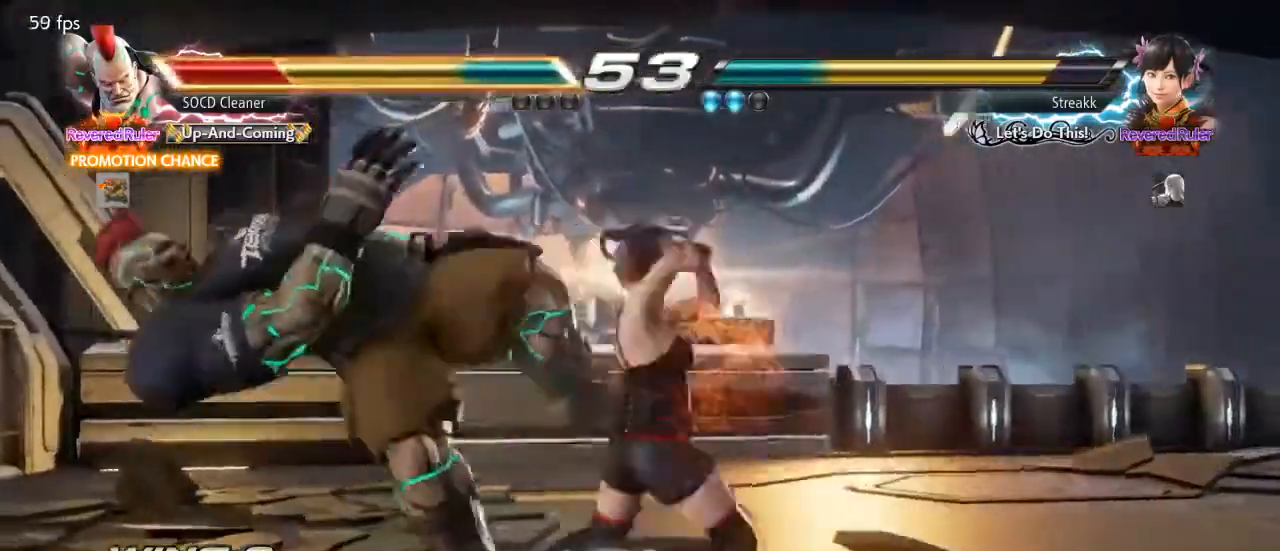
{"buttons": [], "events": []}
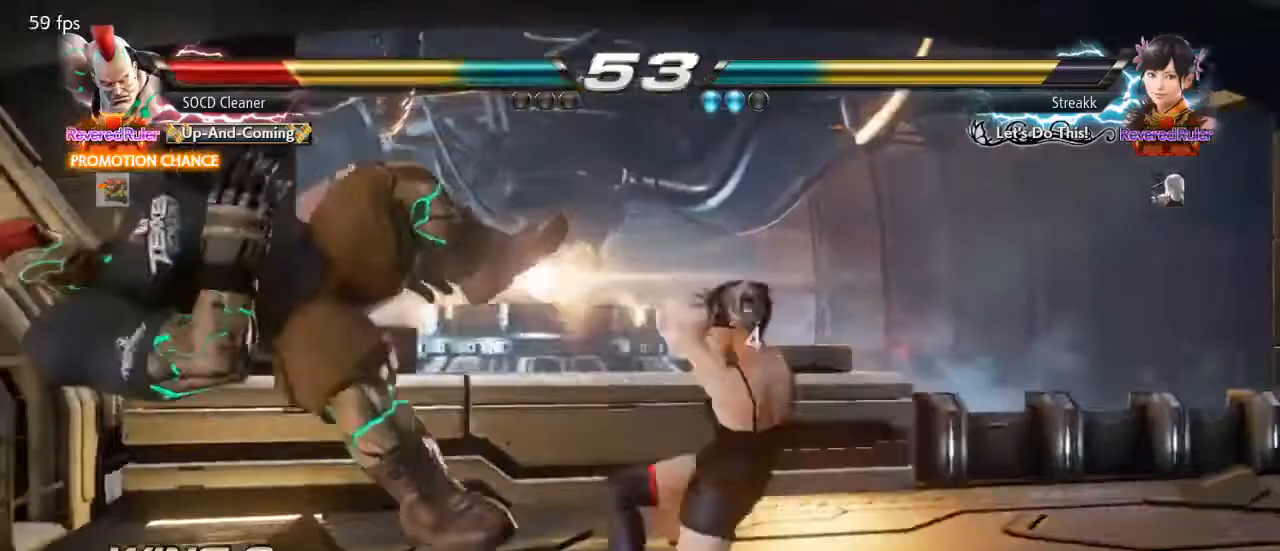
{"buttons": ["SQUARE", "DPAD_DOWN", "DPAD_LEFT"], "events": [[433, "DPAD_DOWN", "down"], [433, "DPAD_LEFT", "down"], [467, "SQUARE", "down"]]}
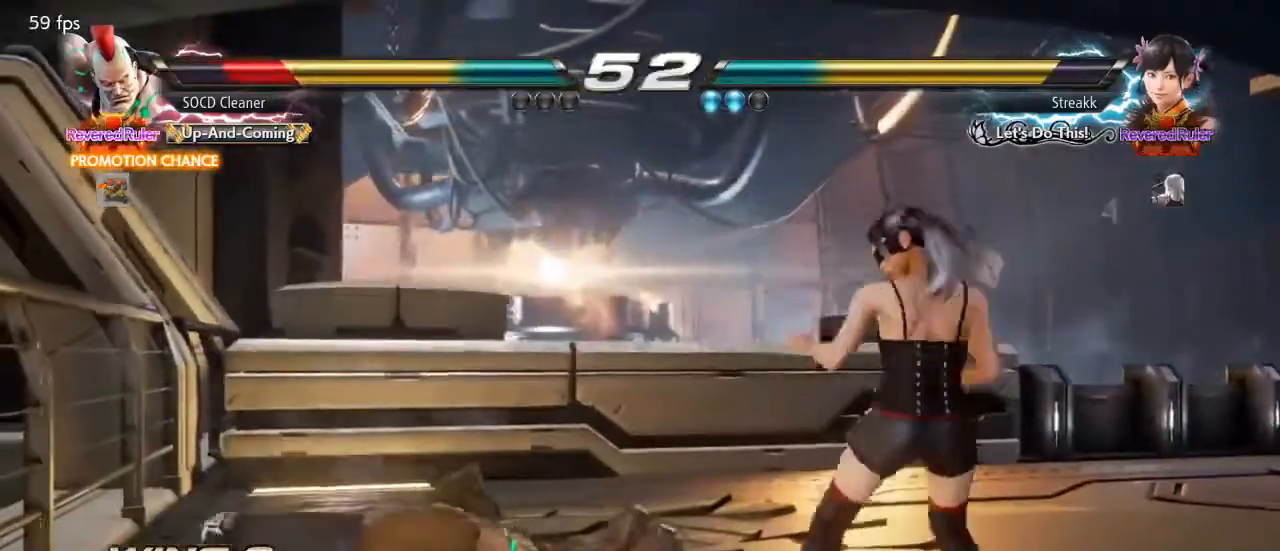
{"buttons": ["DPAD_LEFT"], "events": [[133, "DPAD_DOWN", "up"], [200, "SQUARE", "up"], [233, "DPAD_LEFT", "up"], [300, "DPAD_LEFT", "down"], [367, "DPAD_LEFT", "up"], [400, "DPAD_LEFT", "down"]]}
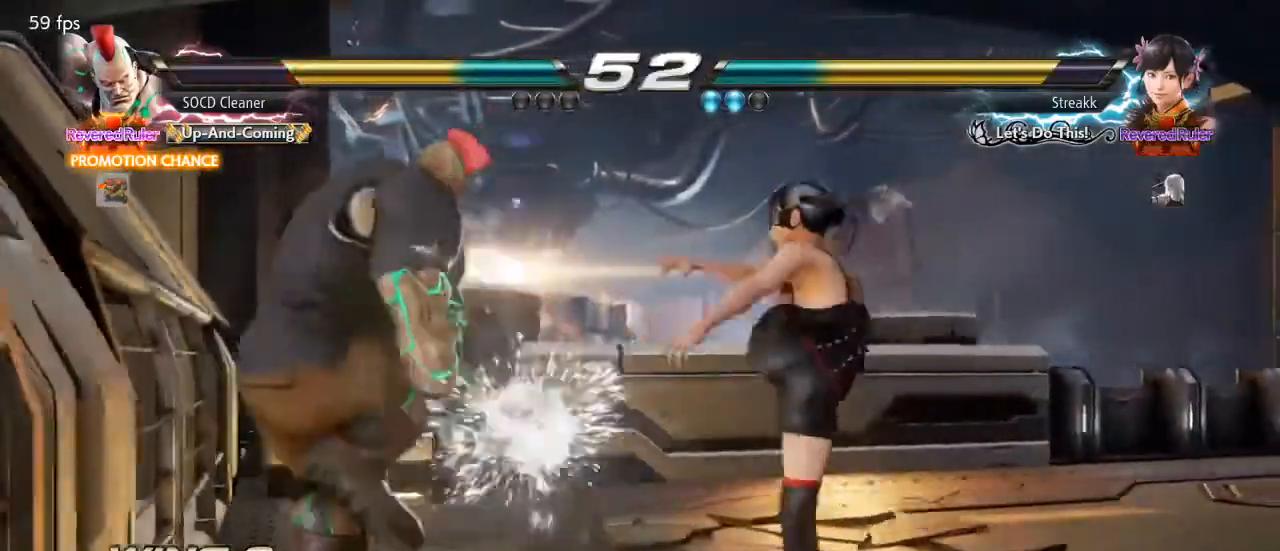
{"buttons": ["DPAD_LEFT"], "events": [[167, "DPAD_LEFT", "up"], [233, "DPAD_LEFT", "down"], [300, "DPAD_LEFT", "up"], [333, "DPAD_LEFT", "down"]]}